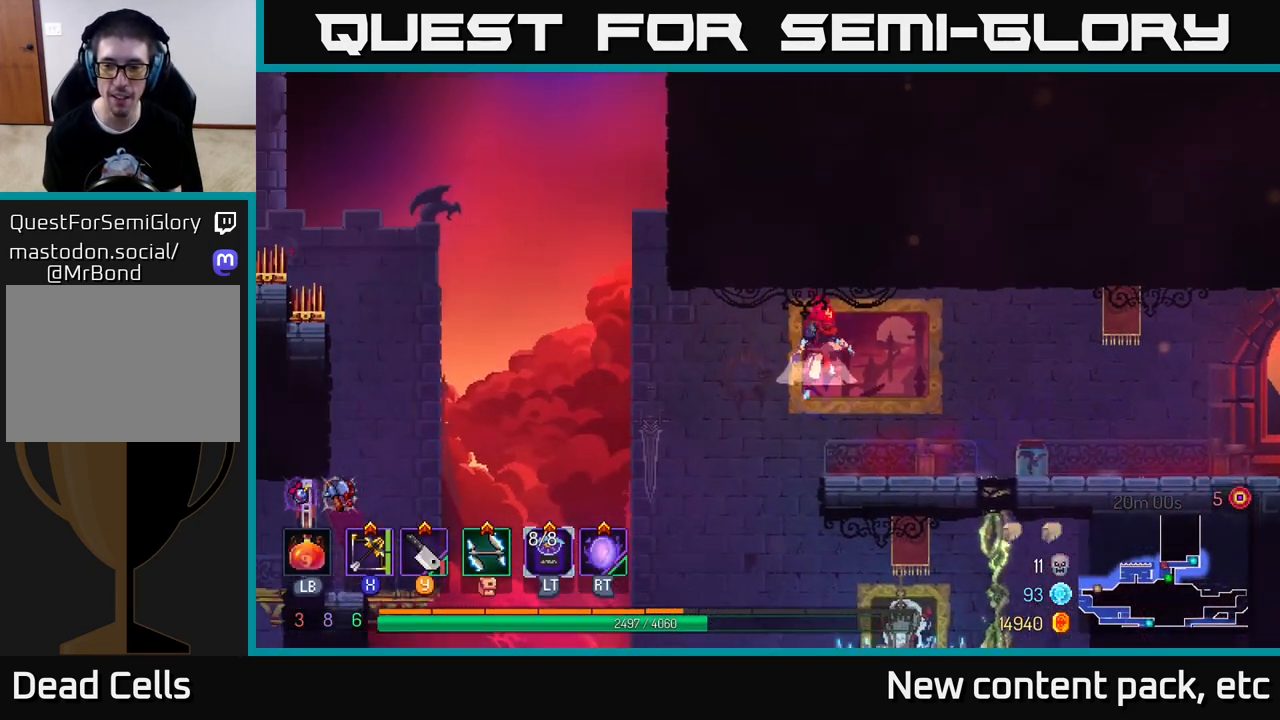
Gameplay with a controller (Xbox layout); each line is a JSON object with the inputs held at the frame after it. "events" lists button and stick changes between this image and that frame as [ms after this image, input, new state], when the widget could be followed in between.
{"buttons": ["B"], "left_stick": "right", "right_stick": "center", "events": [[17, "A", "down"], [150, "A", "up"], [500, "B", "down"]]}
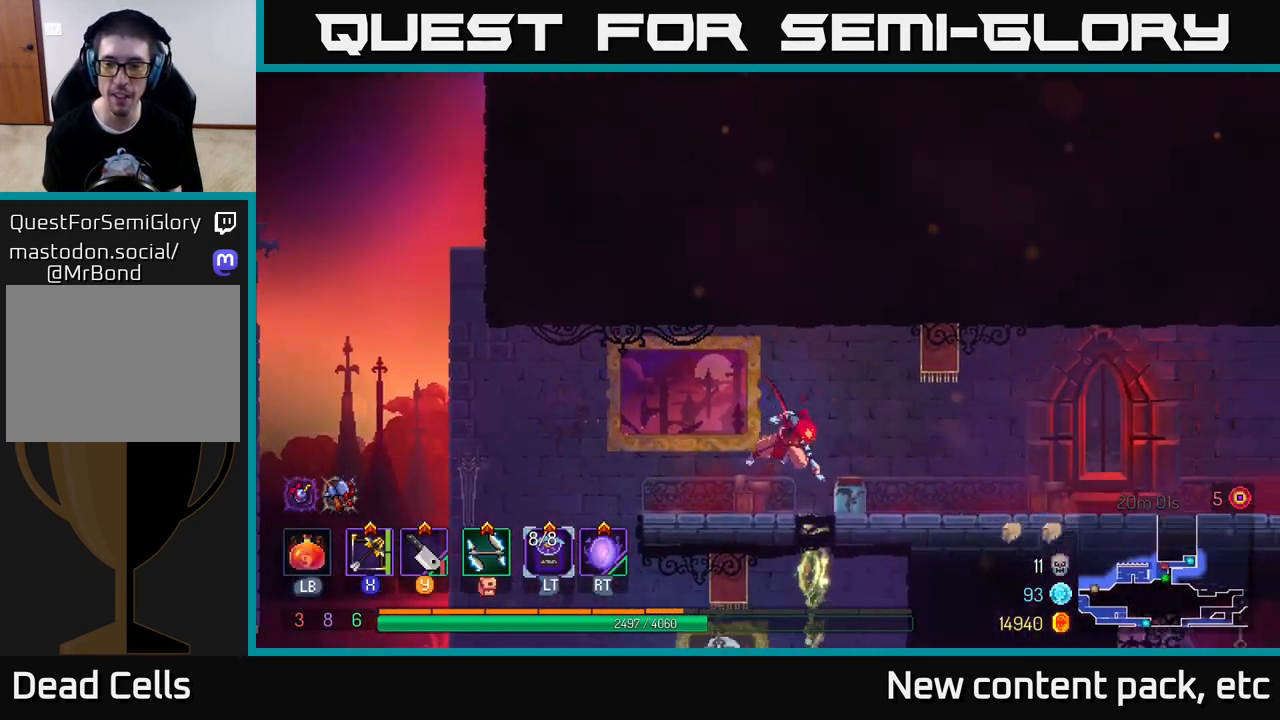
{"buttons": [], "left_stick": "right", "right_stick": "center", "events": [[200, "B", "up"]]}
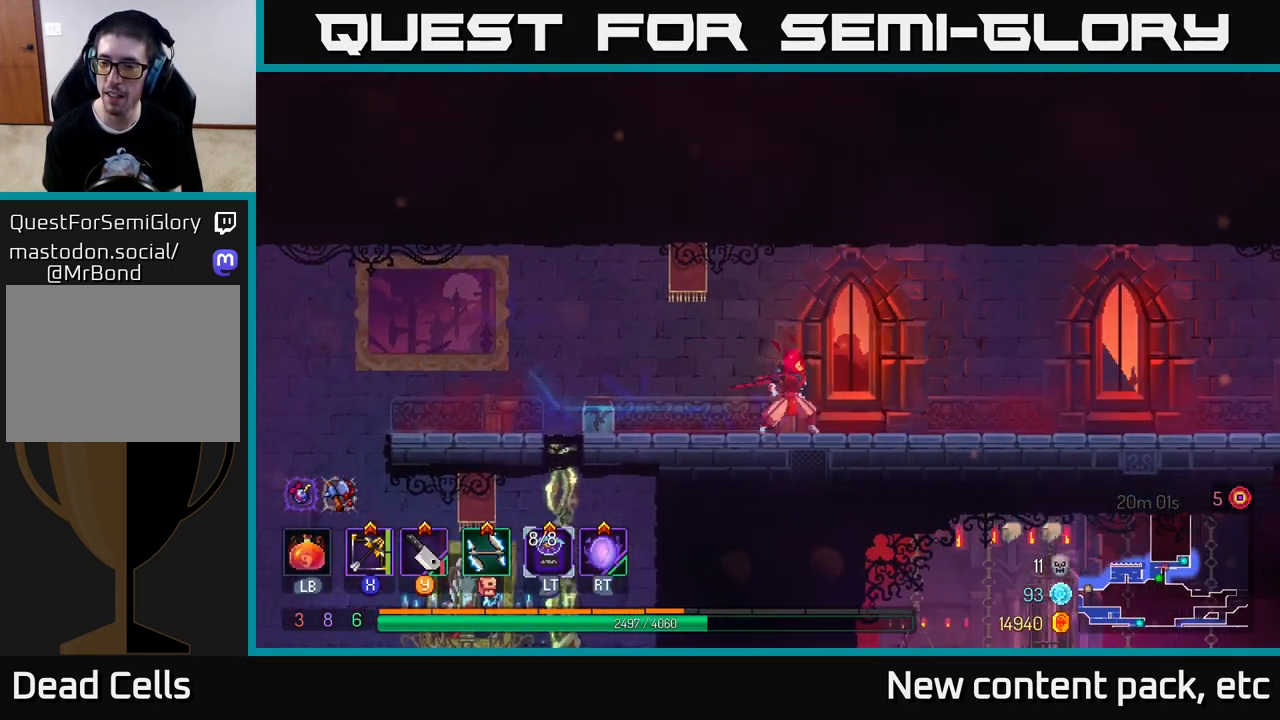
{"buttons": [], "left_stick": "right", "right_stick": "center", "events": []}
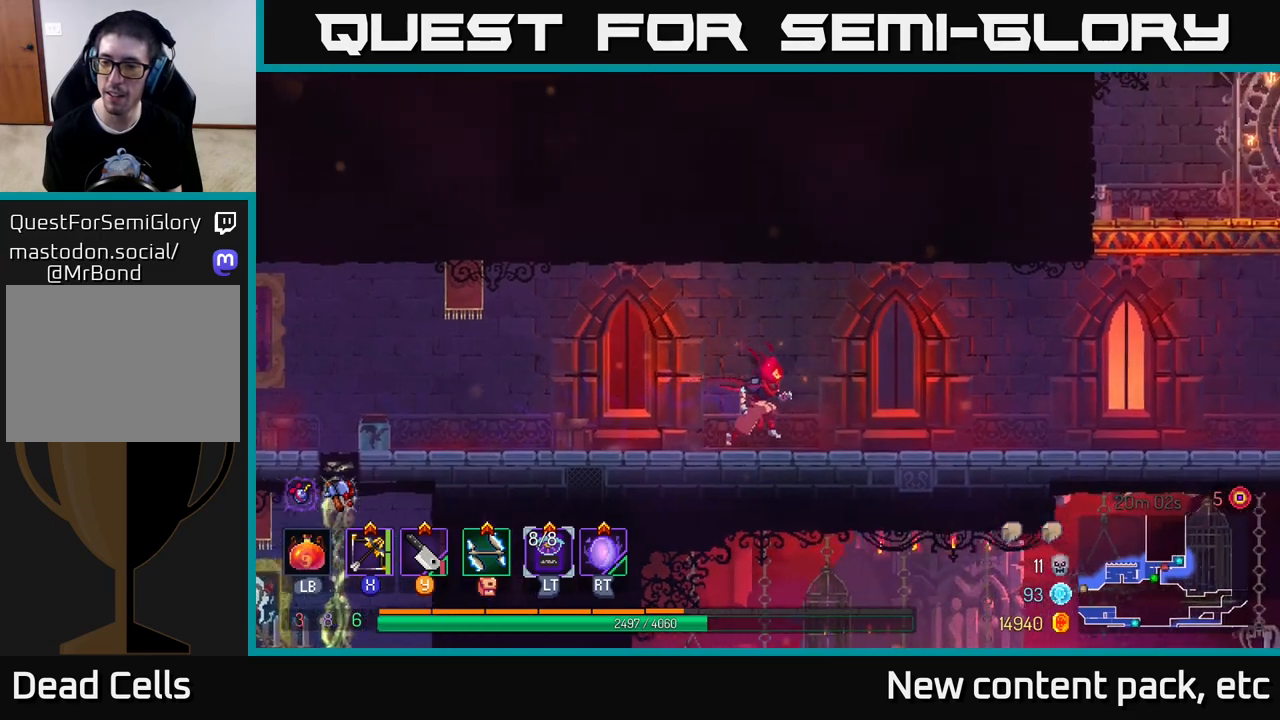
{"buttons": [], "left_stick": "right", "right_stick": "center", "events": []}
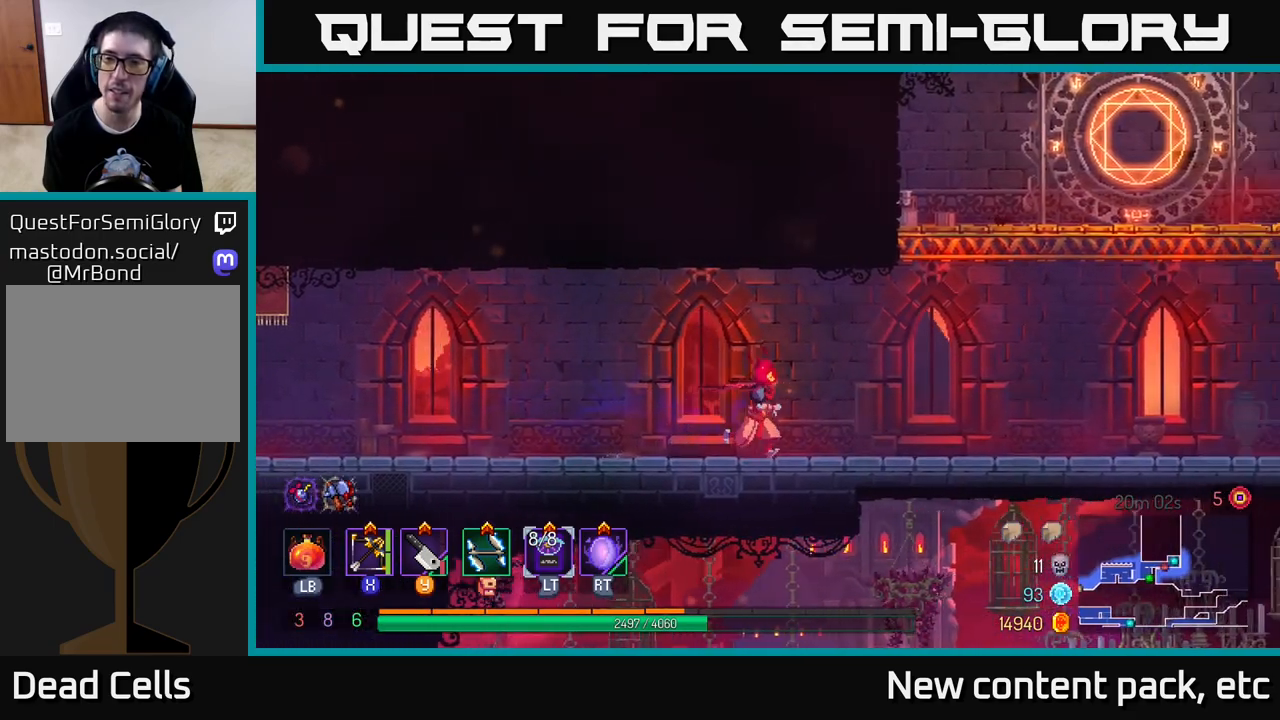
{"buttons": ["A"], "left_stick": "right", "right_stick": "center", "events": [[250, "A", "down"], [367, "A", "up"], [483, "A", "down"]]}
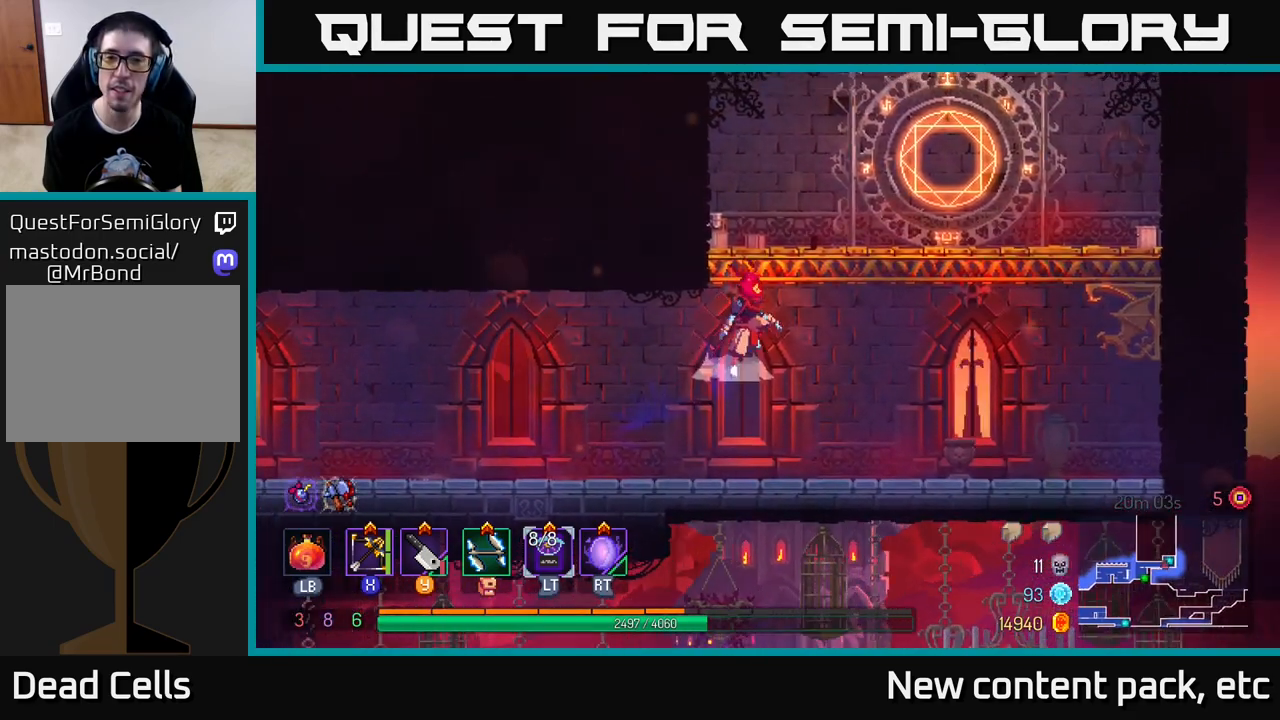
{"buttons": [], "left_stick": "right", "right_stick": "center", "events": [[150, "A", "up"]]}
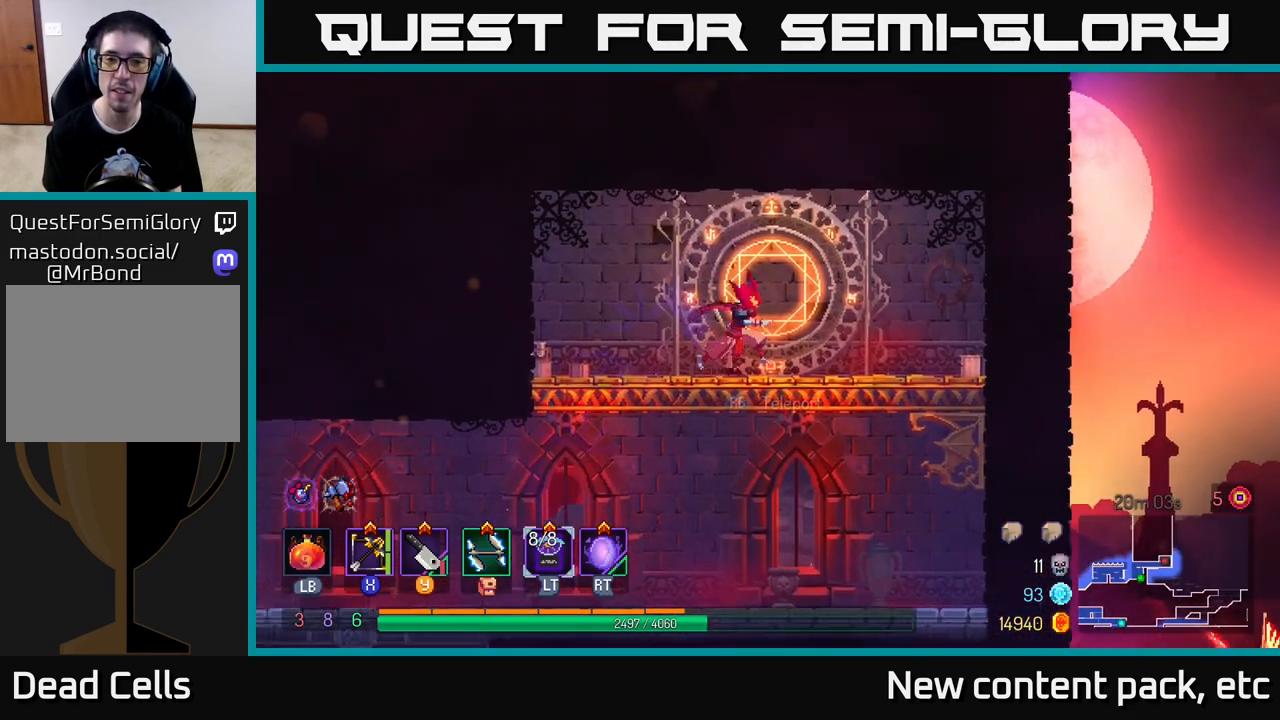
{"buttons": [], "left_stick": "center", "right_stick": "center", "events": [[83, "R1", "down"], [100, "left_stick", "center"], [150, "R1", "up"]]}
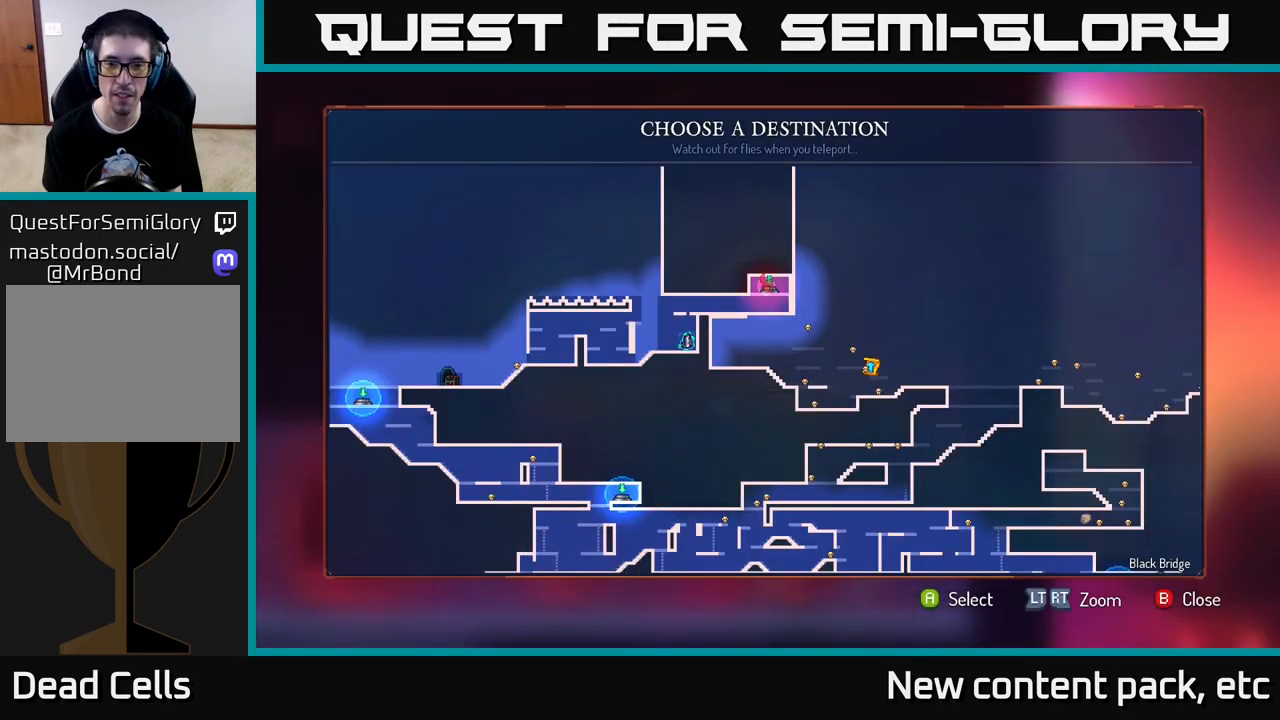
{"buttons": [], "left_stick": "center", "right_stick": "center", "events": [[67, "left_stick", "down"], [233, "left_stick", "center"]]}
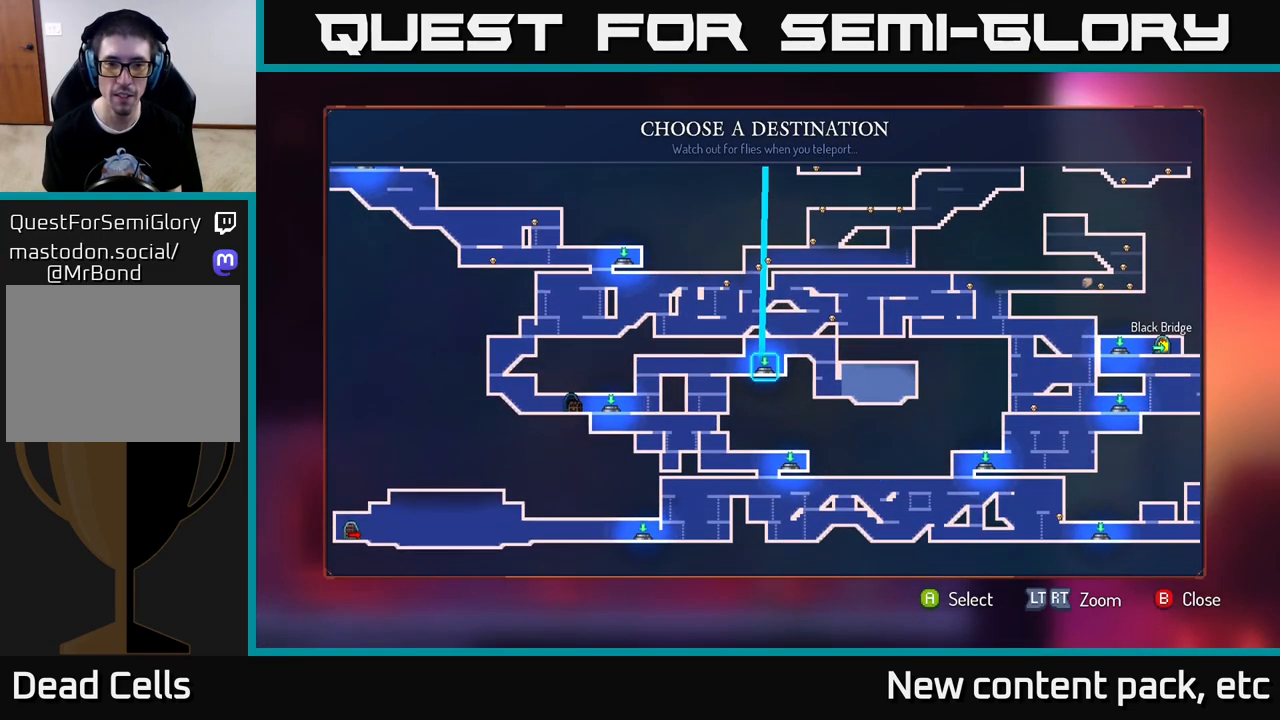
{"buttons": [], "left_stick": "up", "right_stick": "center", "events": [[433, "left_stick", "up"]]}
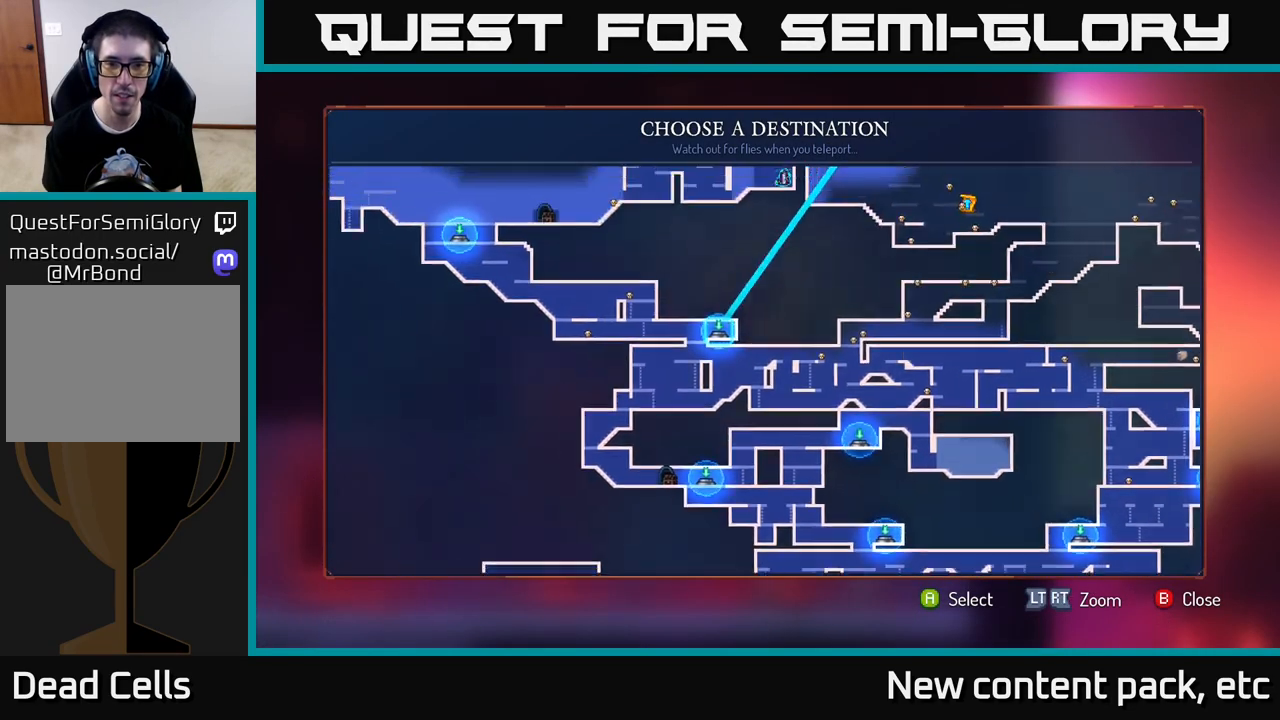
{"buttons": [], "left_stick": "center", "right_stick": "center", "events": [[67, "left_stick", "center"], [417, "A", "down"], [483, "A", "up"]]}
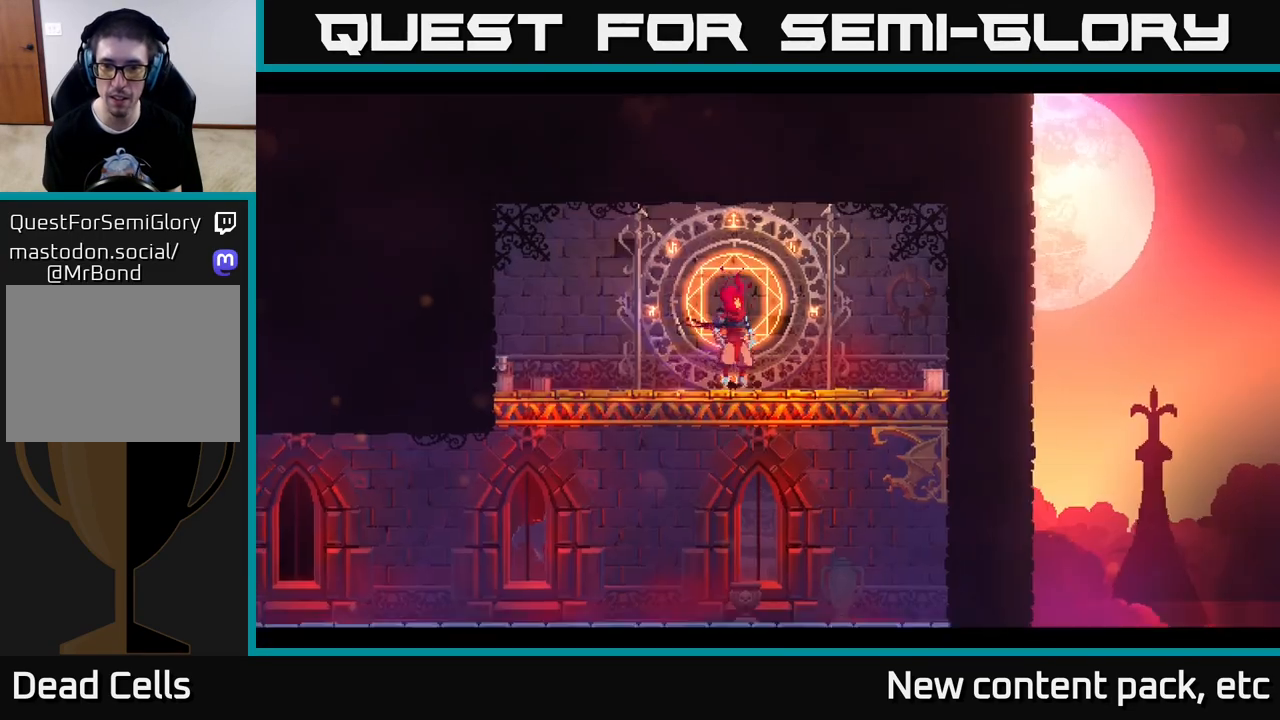
{"buttons": [], "left_stick": "center", "right_stick": "center", "events": []}
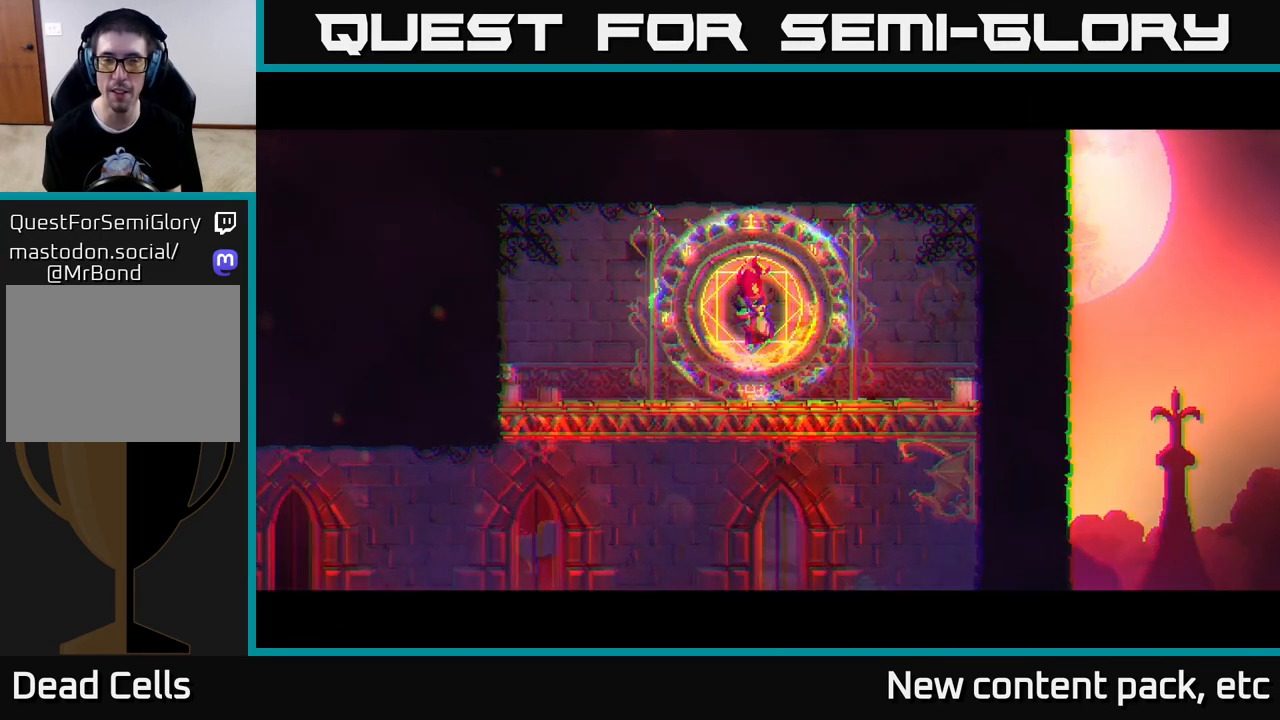
{"buttons": [], "left_stick": "center", "right_stick": "center", "events": []}
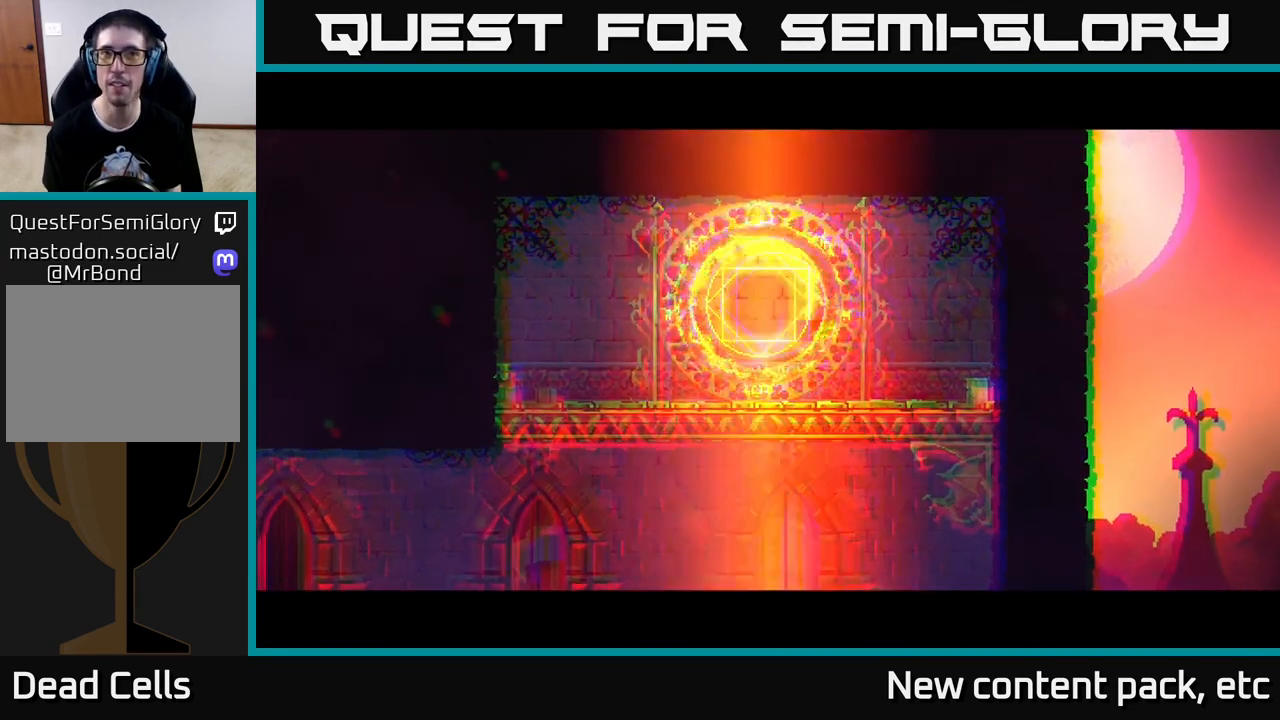
{"buttons": [], "left_stick": "center", "right_stick": "center", "events": []}
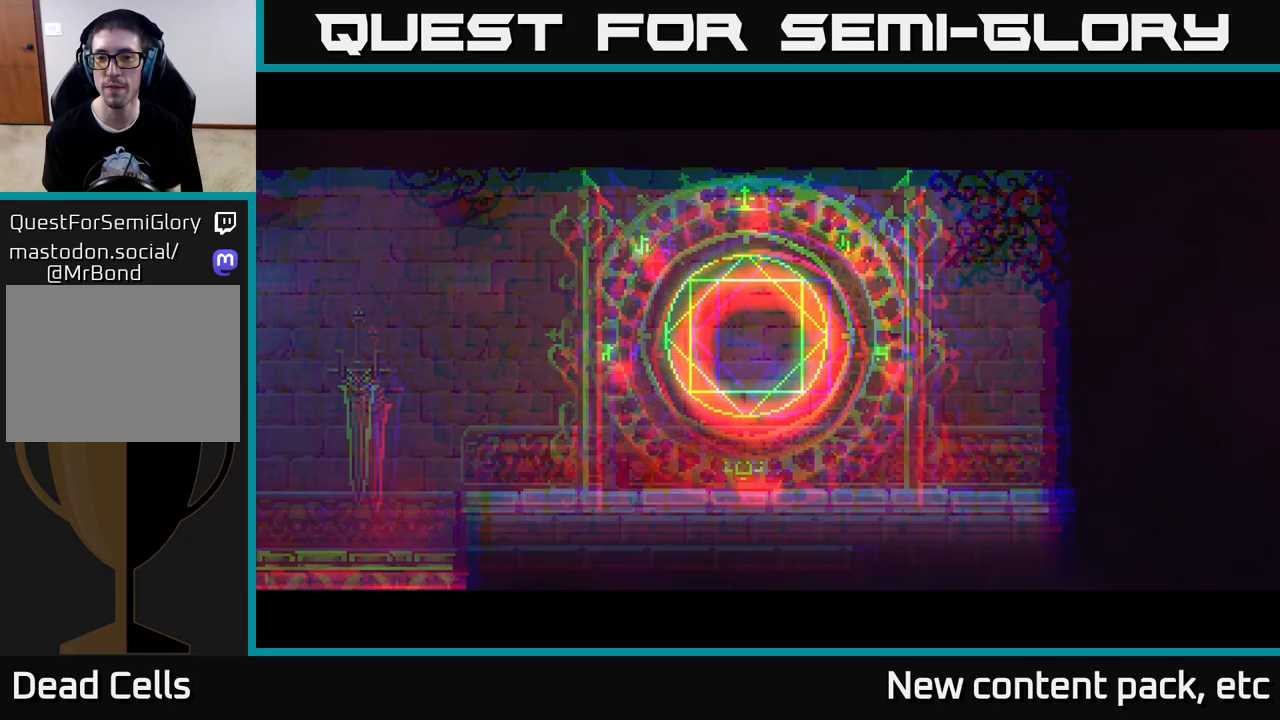
{"buttons": [], "left_stick": "left", "right_stick": "center", "events": [[217, "left_stick", "left"]]}
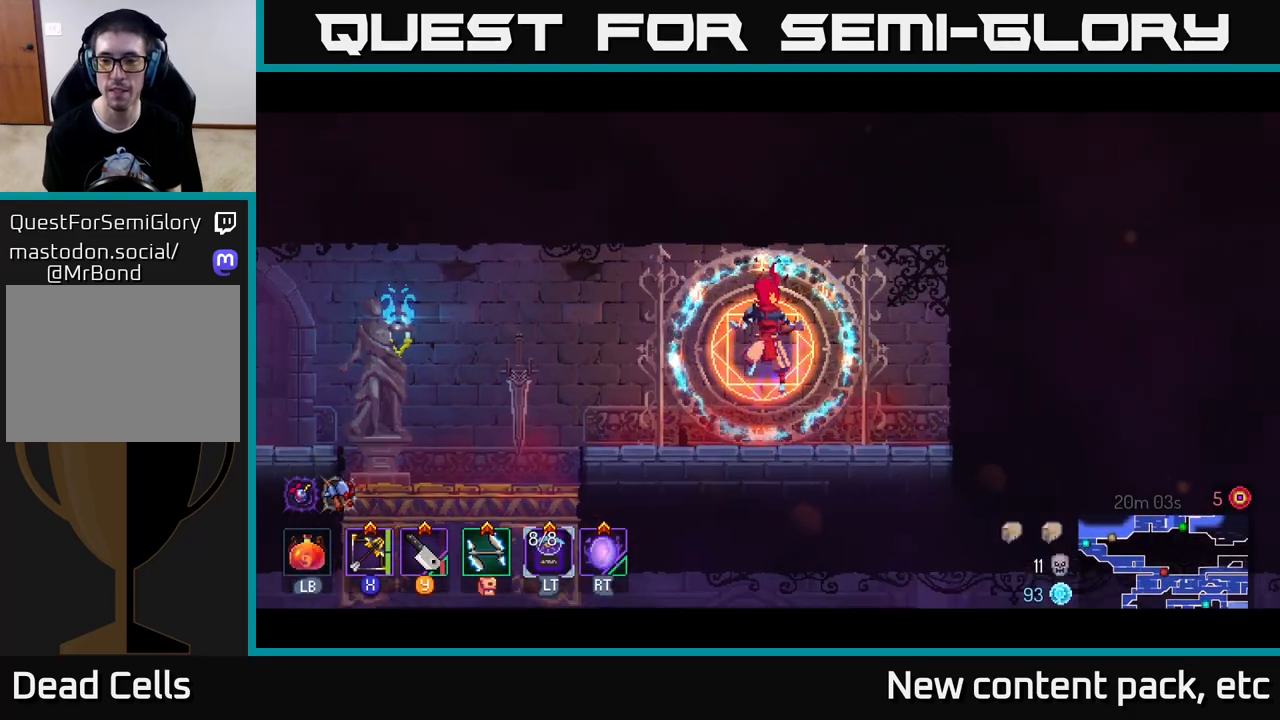
{"buttons": [], "left_stick": "left", "right_stick": "down", "events": [[133, "right_stick", "down"]]}
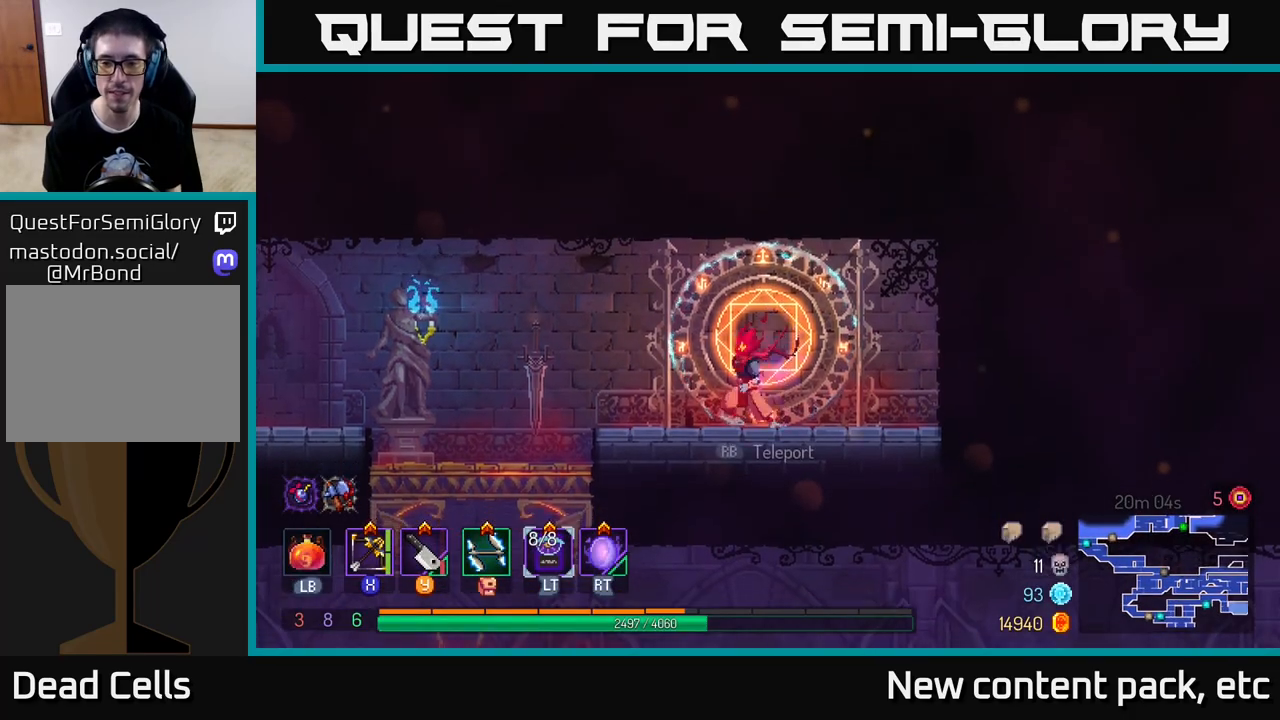
{"buttons": [], "left_stick": "left", "right_stick": "center", "events": [[483, "right_stick", "center"]]}
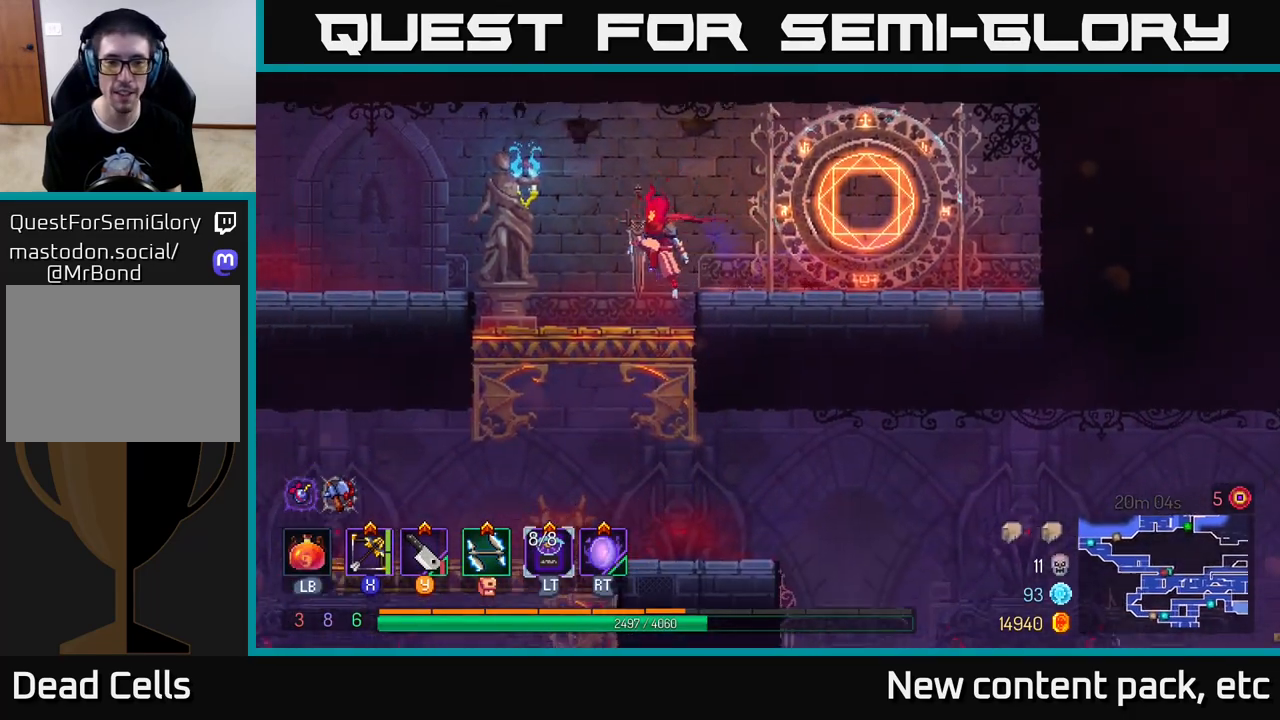
{"buttons": [], "left_stick": "center", "right_stick": "center", "events": [[33, "left_stick", "center"], [117, "left_stick", "down"], [267, "A", "down"], [400, "A", "up"], [467, "left_stick", "center"]]}
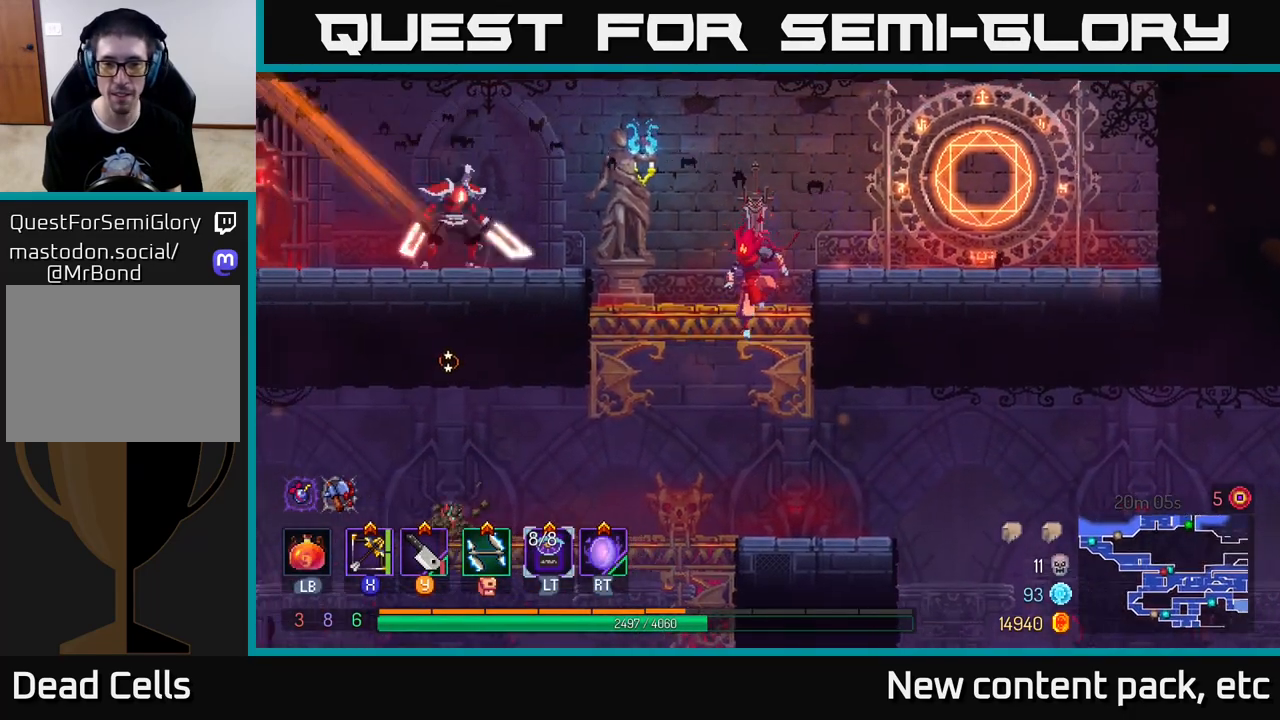
{"buttons": [], "left_stick": "right", "right_stick": "center", "events": [[167, "left_stick", "right"], [350, "B", "down"], [467, "B", "up"]]}
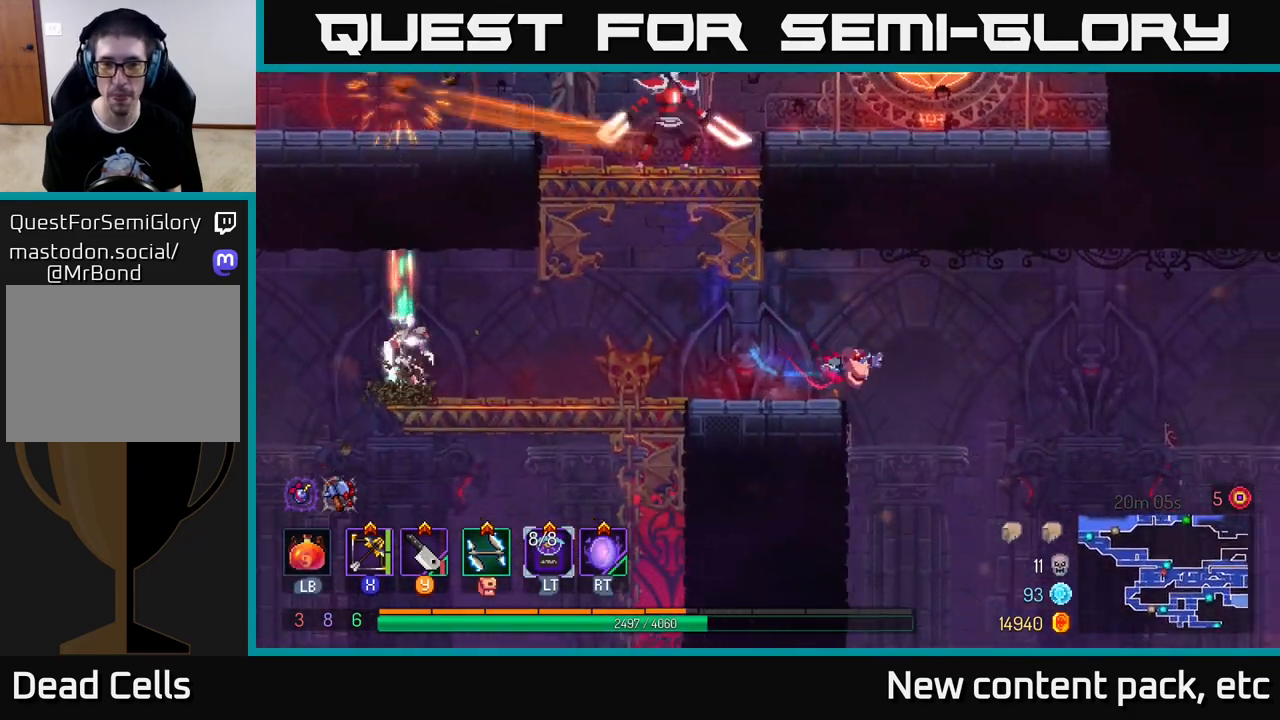
{"buttons": ["X"], "left_stick": "left", "right_stick": "center", "events": [[133, "A", "down"], [267, "A", "up"], [333, "left_stick", "left"], [450, "X", "down"]]}
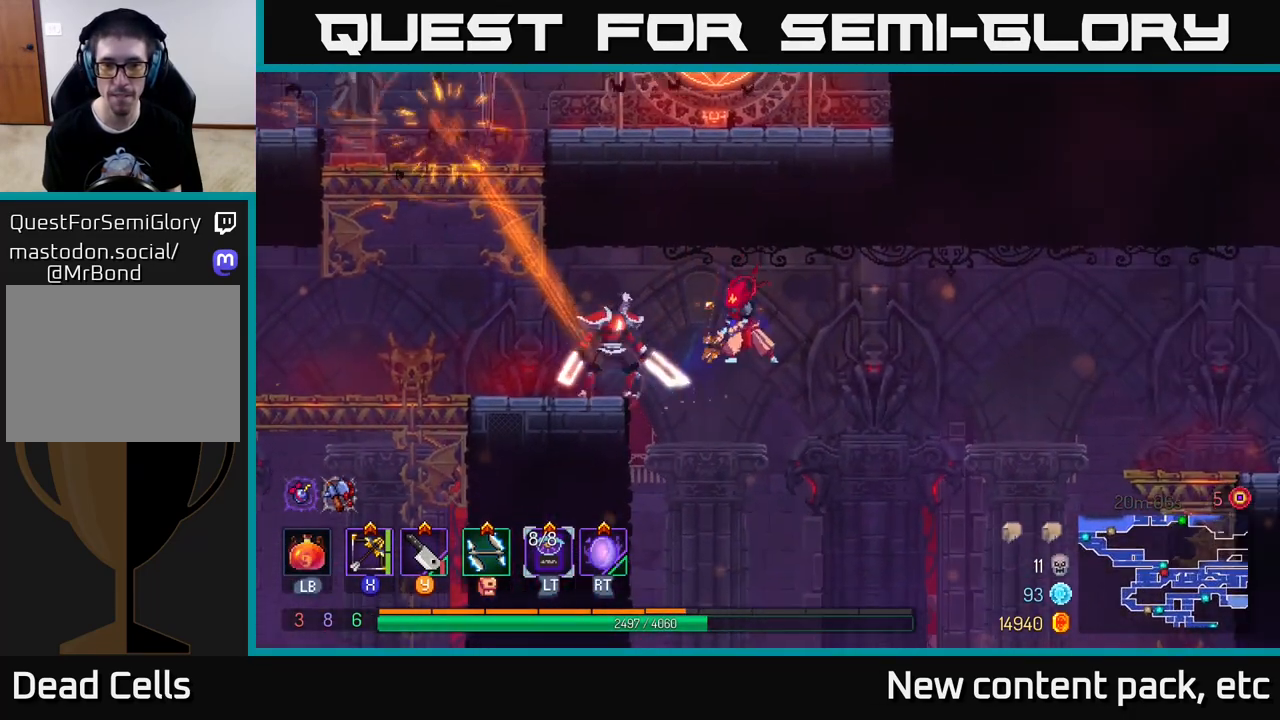
{"buttons": [], "left_stick": "left", "right_stick": "center", "events": [[50, "X", "up"]]}
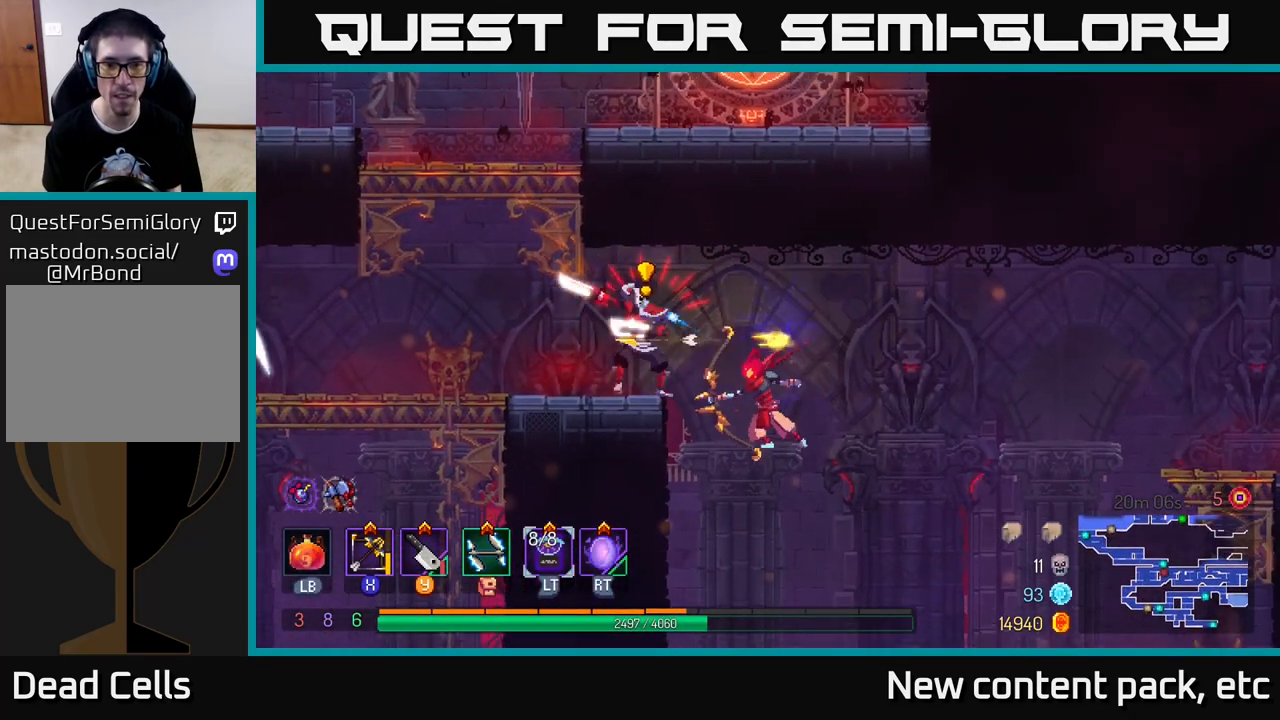
{"buttons": ["A"], "left_stick": "up-left", "right_stick": "center", "events": [[250, "B", "down"], [317, "B", "up"], [317, "left_stick", "up-left"], [400, "A", "down"]]}
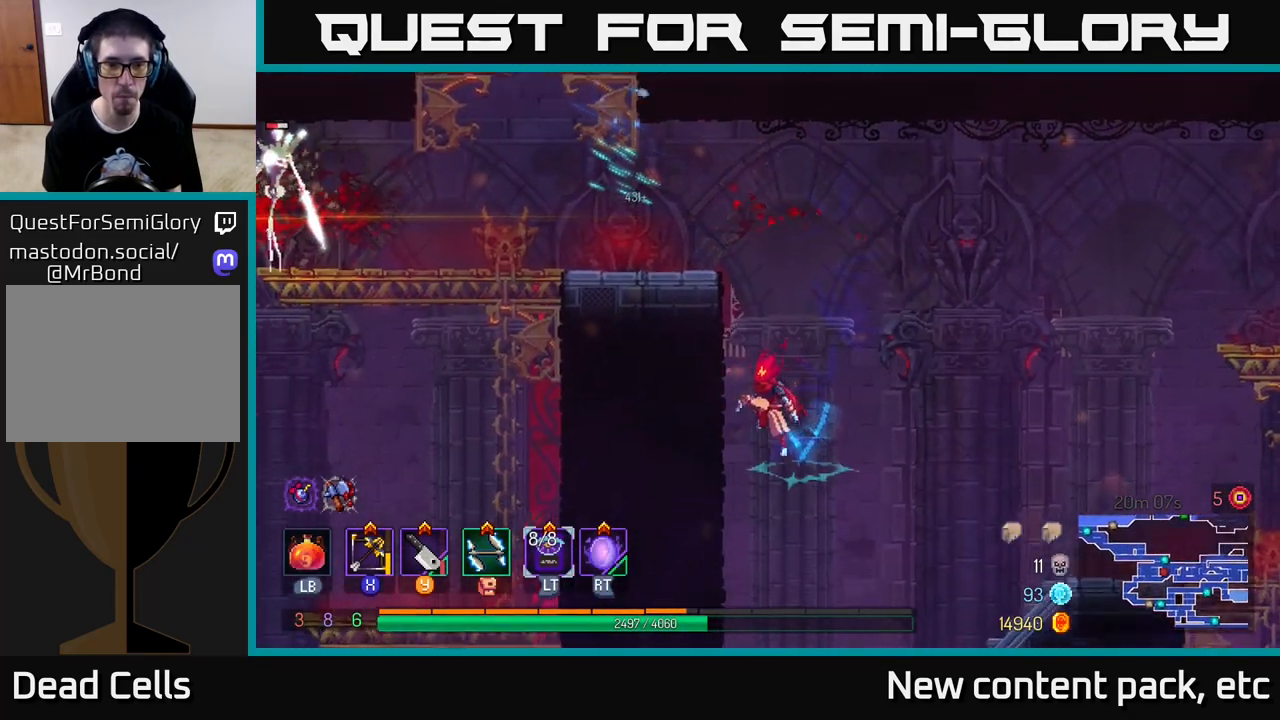
{"buttons": ["A"], "left_stick": "up-left", "right_stick": "center", "events": [[50, "A", "up"], [117, "A", "down"], [250, "A", "up"], [417, "A", "down"]]}
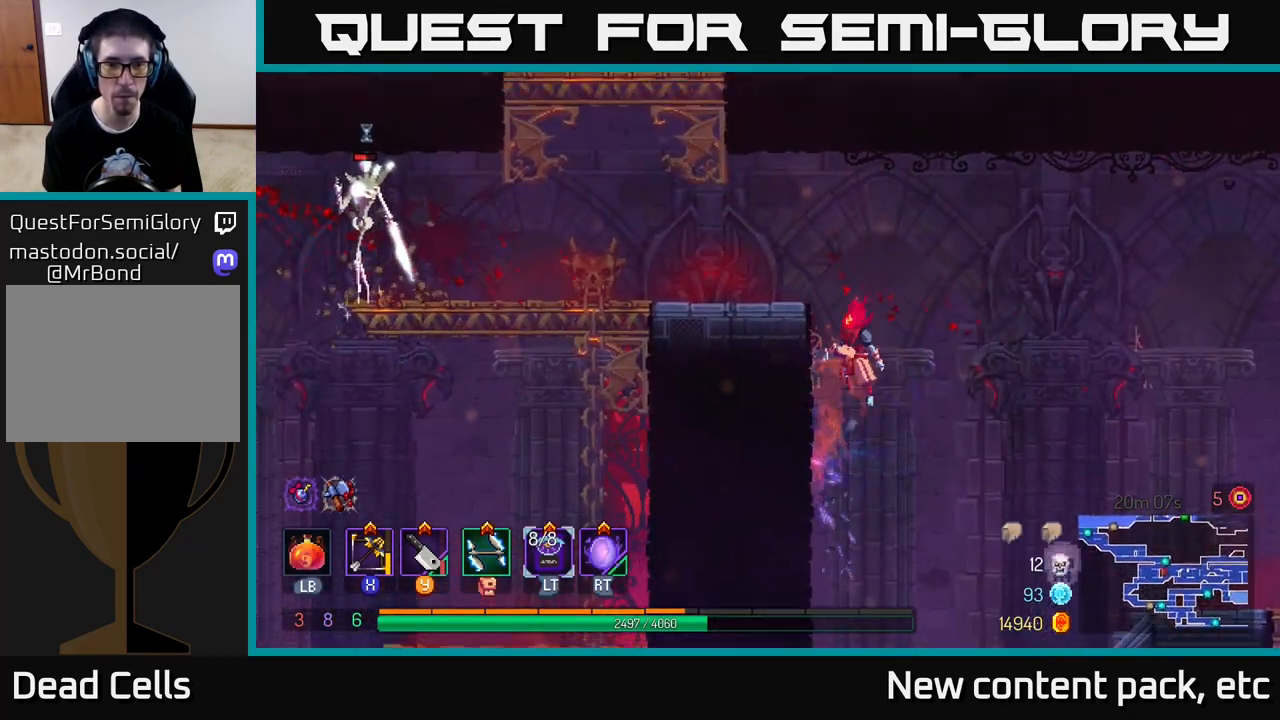
{"buttons": ["X"], "left_stick": "left", "right_stick": "center", "events": [[33, "A", "up"], [133, "A", "down"], [167, "left_stick", "left"], [283, "A", "up"], [467, "X", "down"]]}
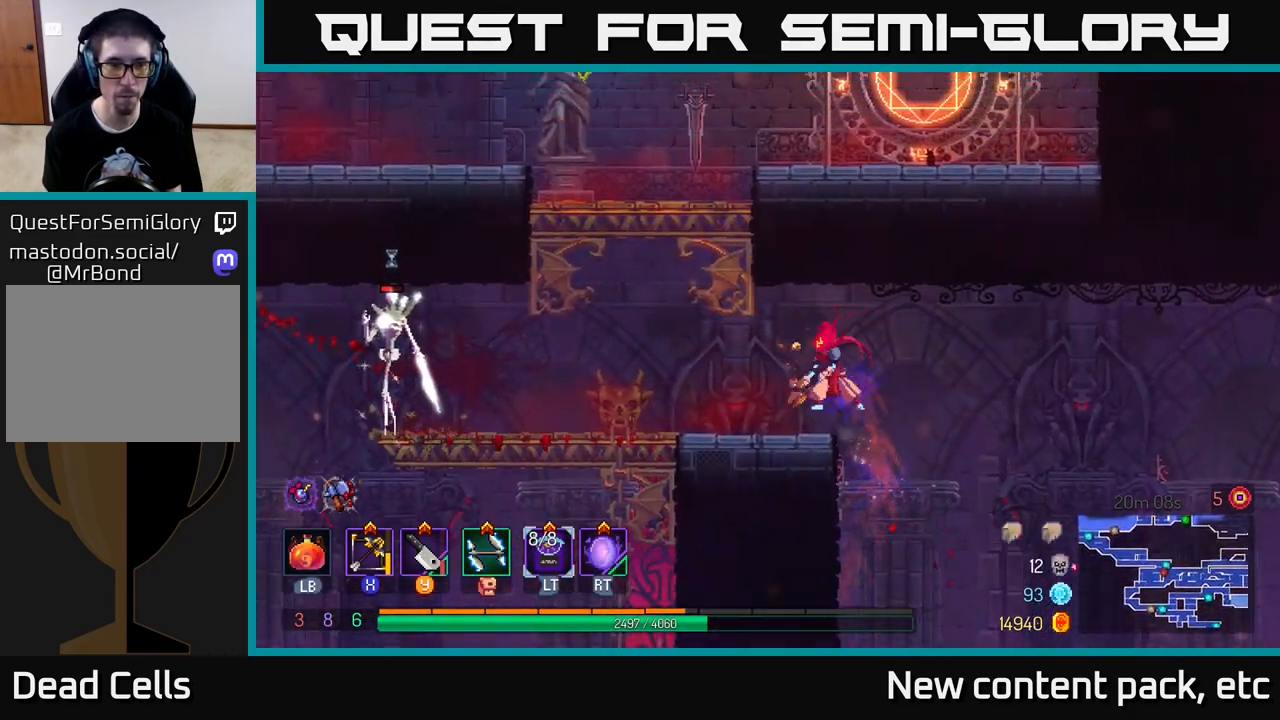
{"buttons": [], "left_stick": "down", "right_stick": "center", "events": [[50, "X", "up"], [367, "left_stick", "down"]]}
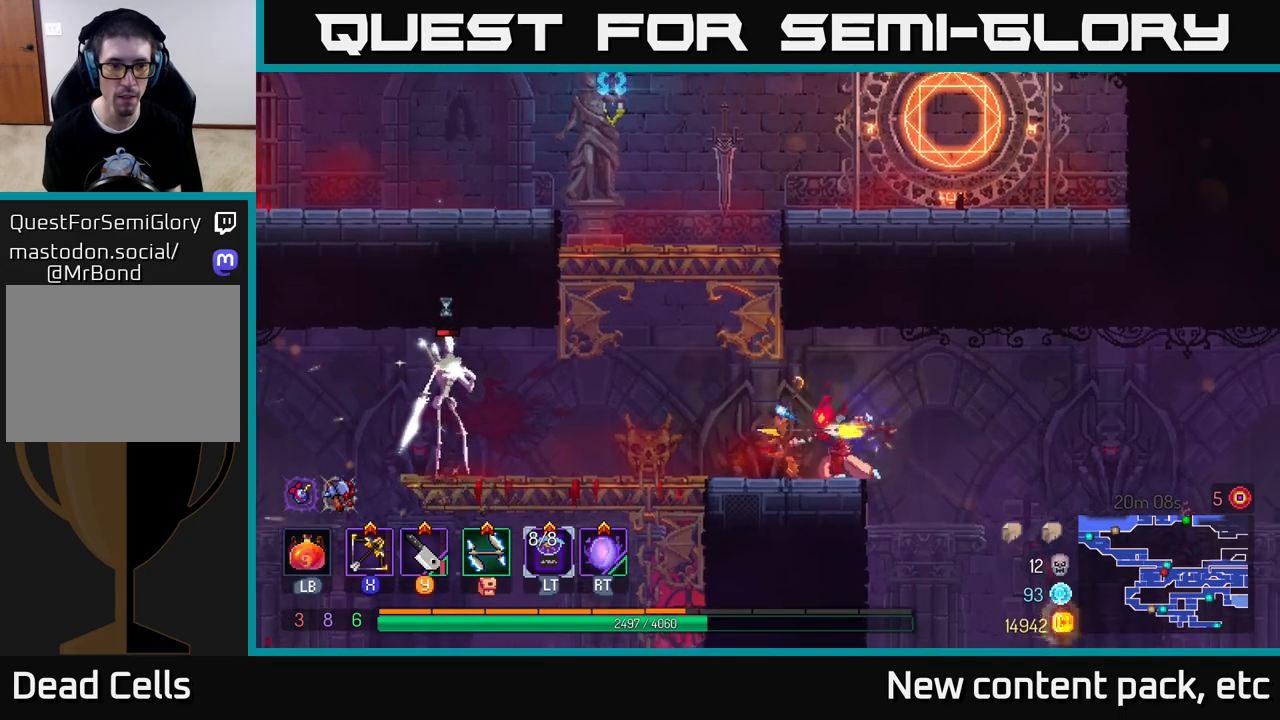
{"buttons": [], "left_stick": "left", "right_stick": "center", "events": [[150, "left_stick", "left"]]}
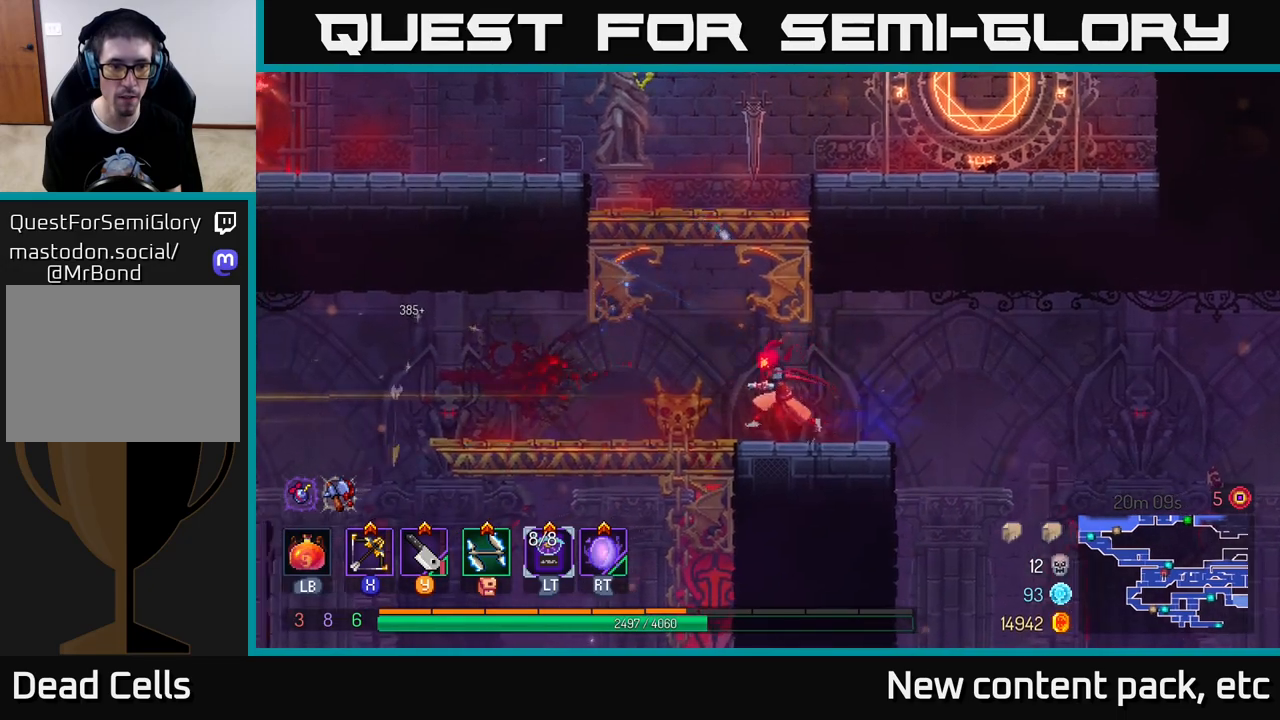
{"buttons": [], "left_stick": "left", "right_stick": "center", "events": []}
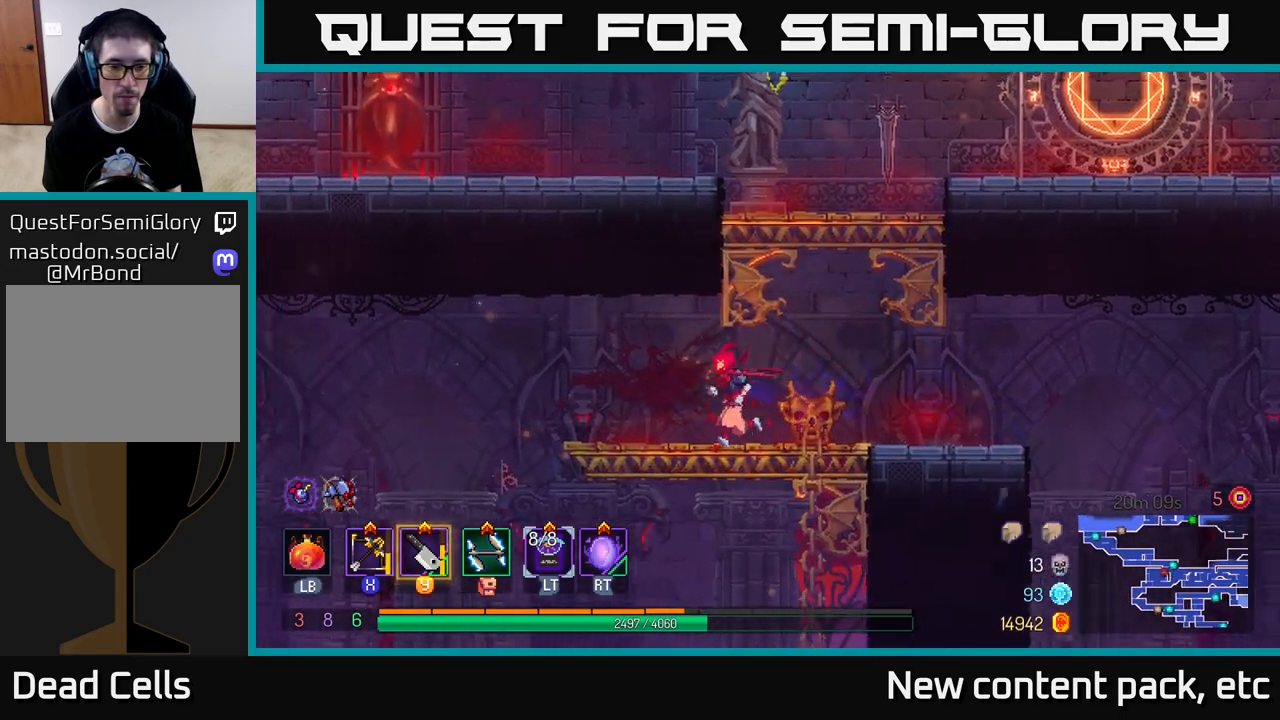
{"buttons": [], "left_stick": "center", "right_stick": "left", "events": [[217, "left_stick", "center"], [400, "right_stick", "left"]]}
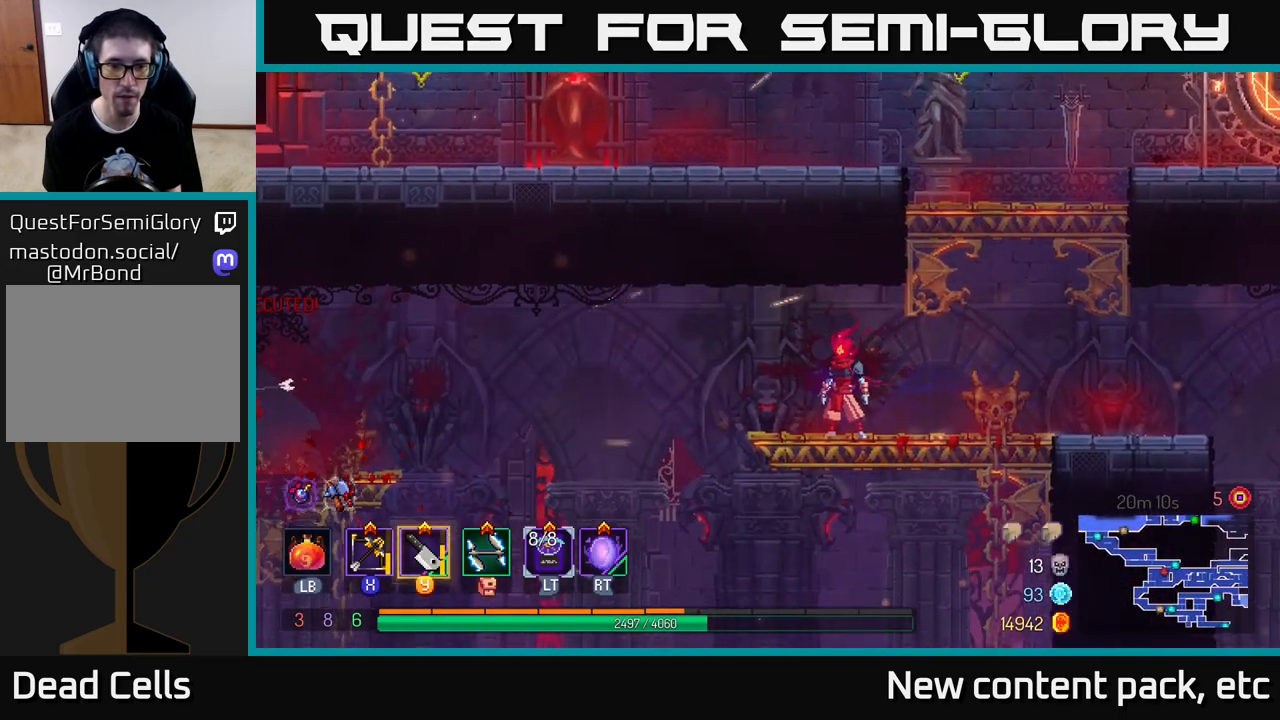
{"buttons": [], "left_stick": "right", "right_stick": "left", "events": [[367, "left_stick", "right"]]}
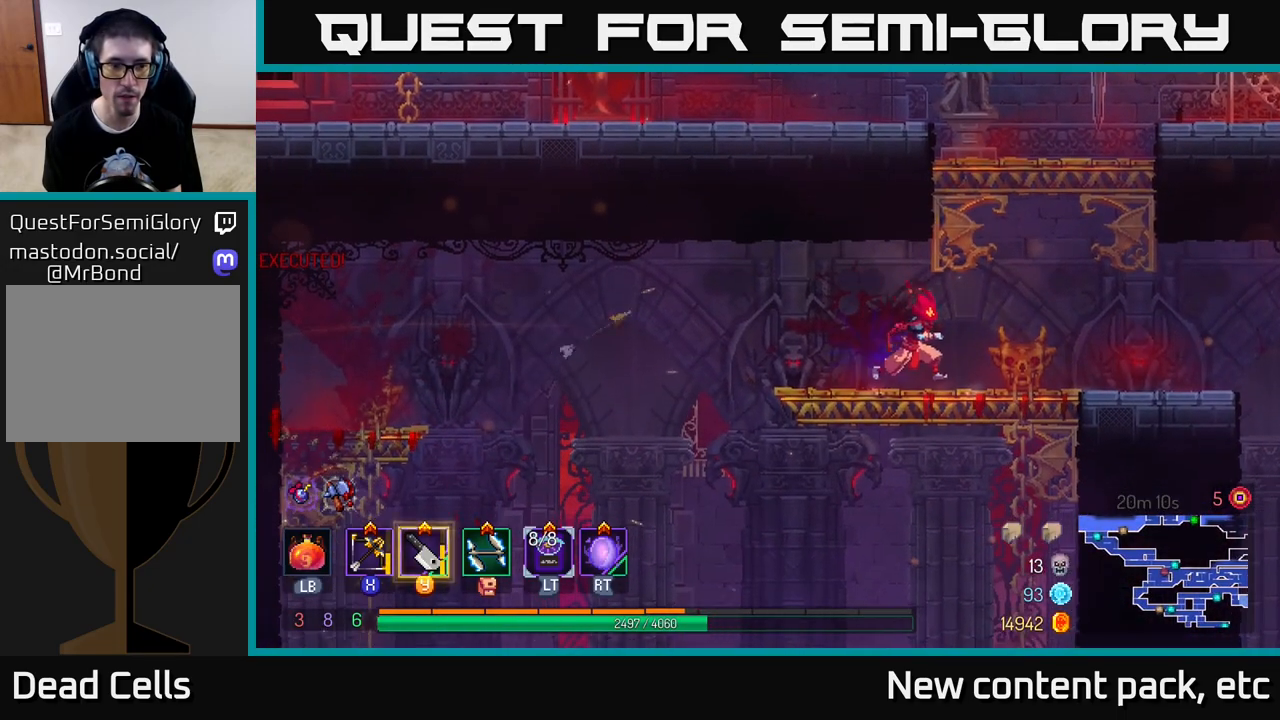
{"buttons": [], "left_stick": "right", "right_stick": "center", "events": [[117, "right_stick", "center"]]}
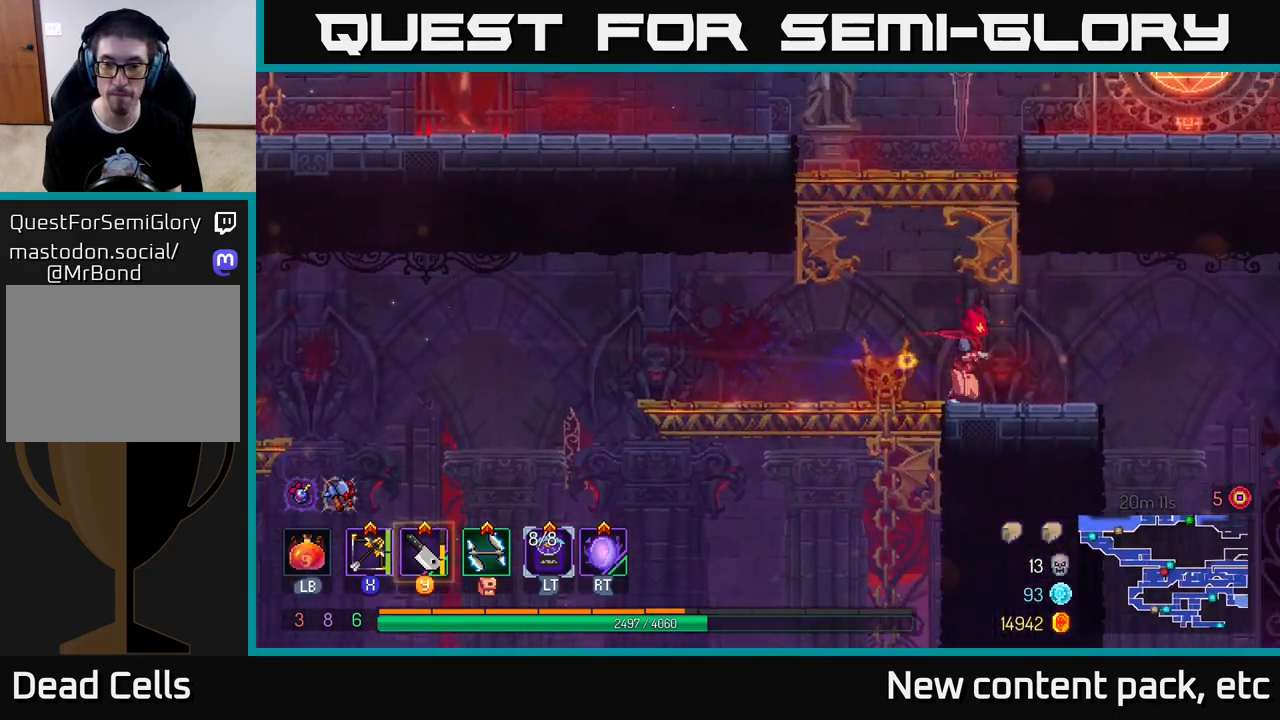
{"buttons": [], "left_stick": "right", "right_stick": "center", "events": [[333, "A", "down"], [450, "A", "up"]]}